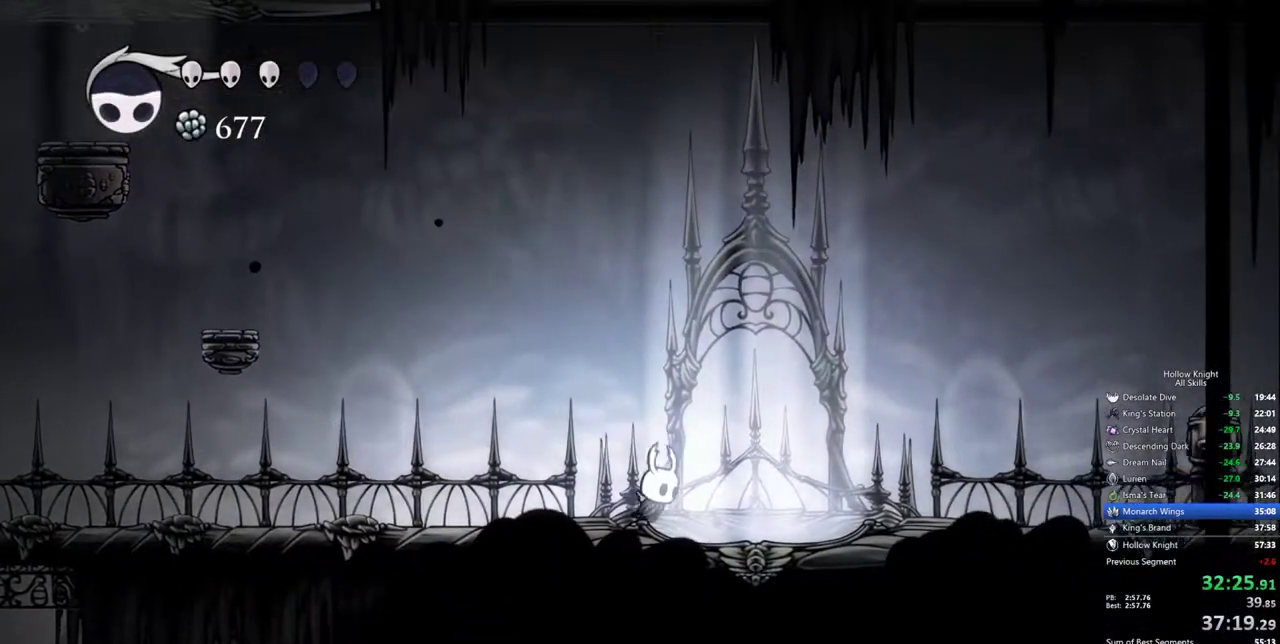
Gameplay with keyboard; each line is a JSON object with the keys held at the frame after it. "events" lists presses ("down") and releases ("up") of "cdash", "dash", "dnail", "down", "heal", "inv", "jump", "left", "nail", "right", "spell" and "up" between this image and that frame as [ms after this image, input, new state], when the widget could be followed in between. No other keys are recorded. Mouse input is not recorded. Key names are as the overlay labels them; some are game actions (e.g. jump) rather than physical keys.
{"keys": [], "events": [[100, "left", "down"], [134, "right", "up"], [184, "left", "up"]]}
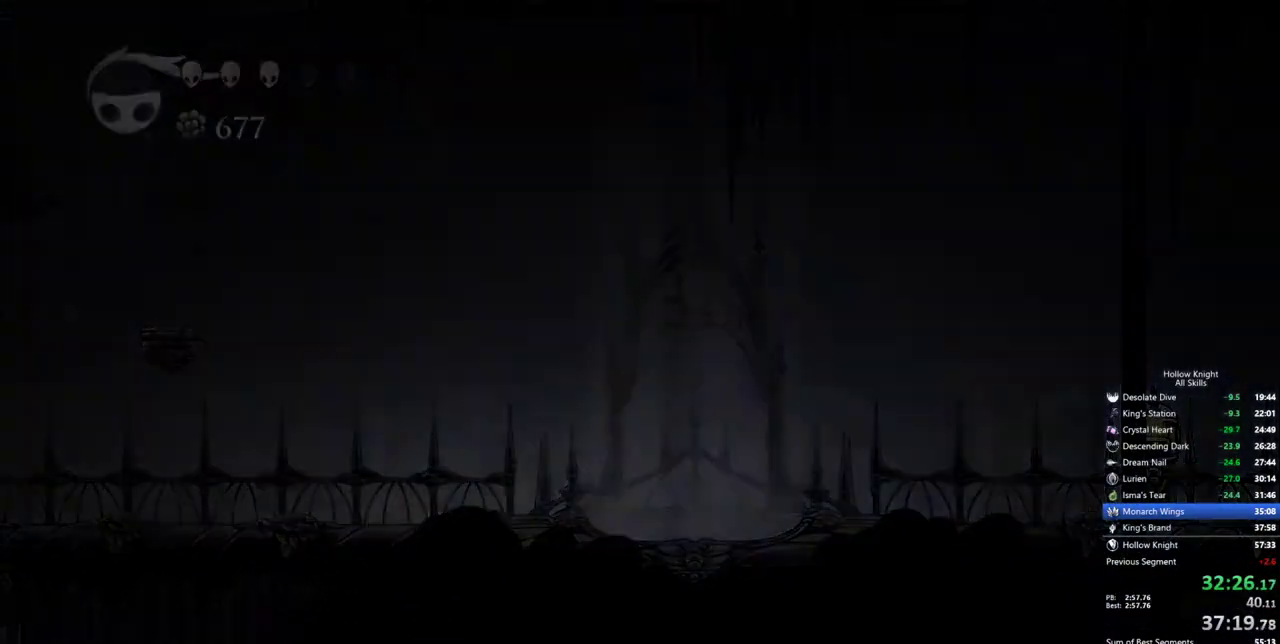
{"keys": [], "events": []}
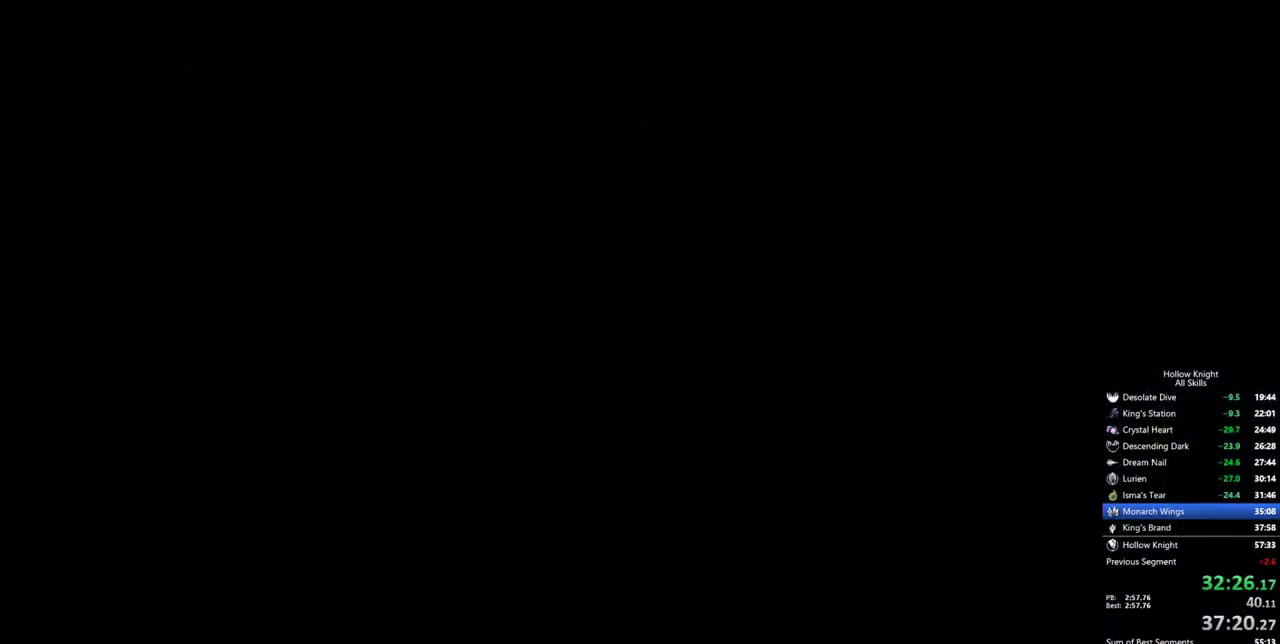
{"keys": [], "events": []}
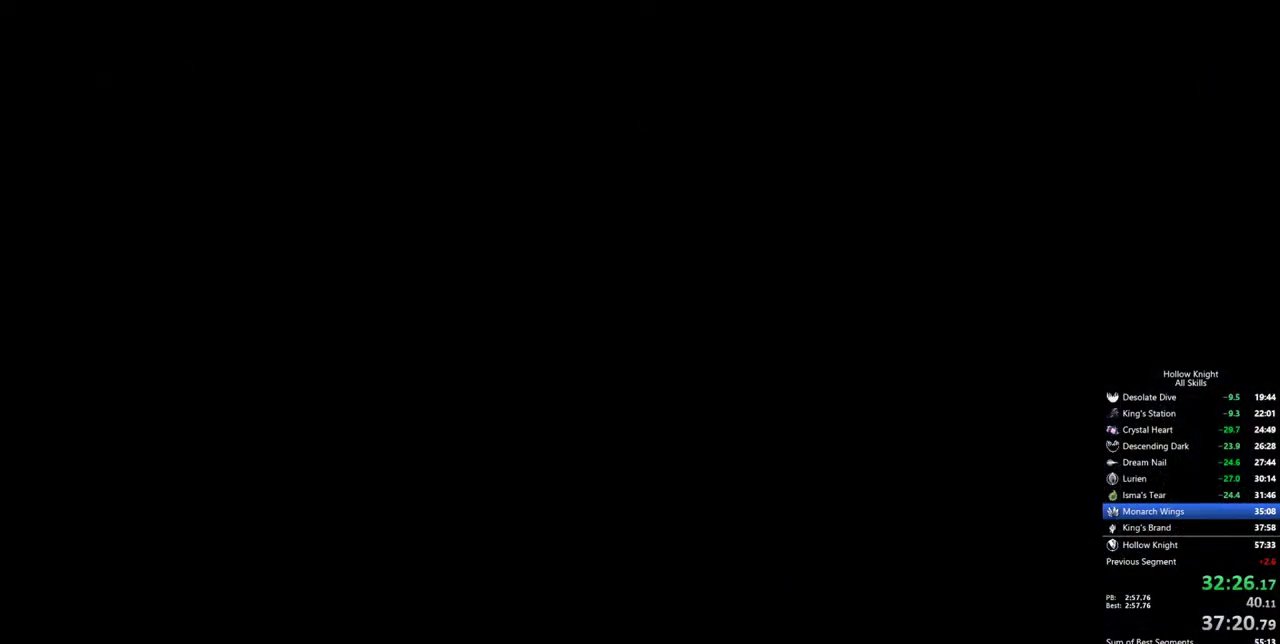
{"keys": [], "events": []}
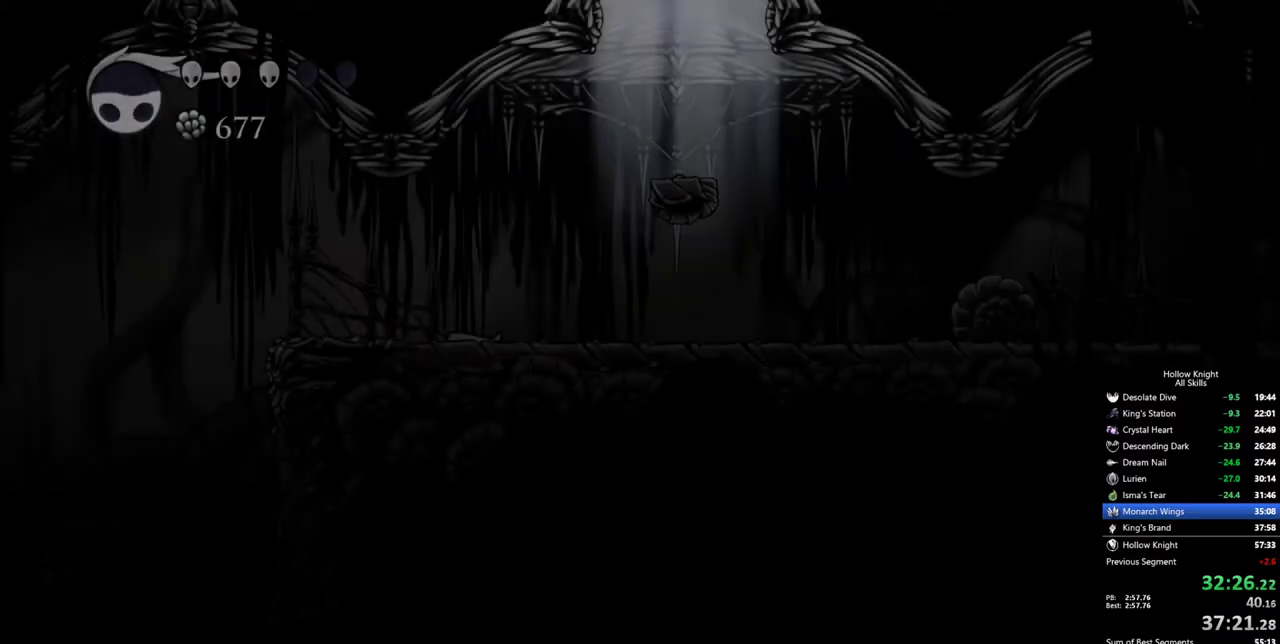
{"keys": ["dash", "left"], "events": [[400, "left", "down"], [434, "dash", "down"]]}
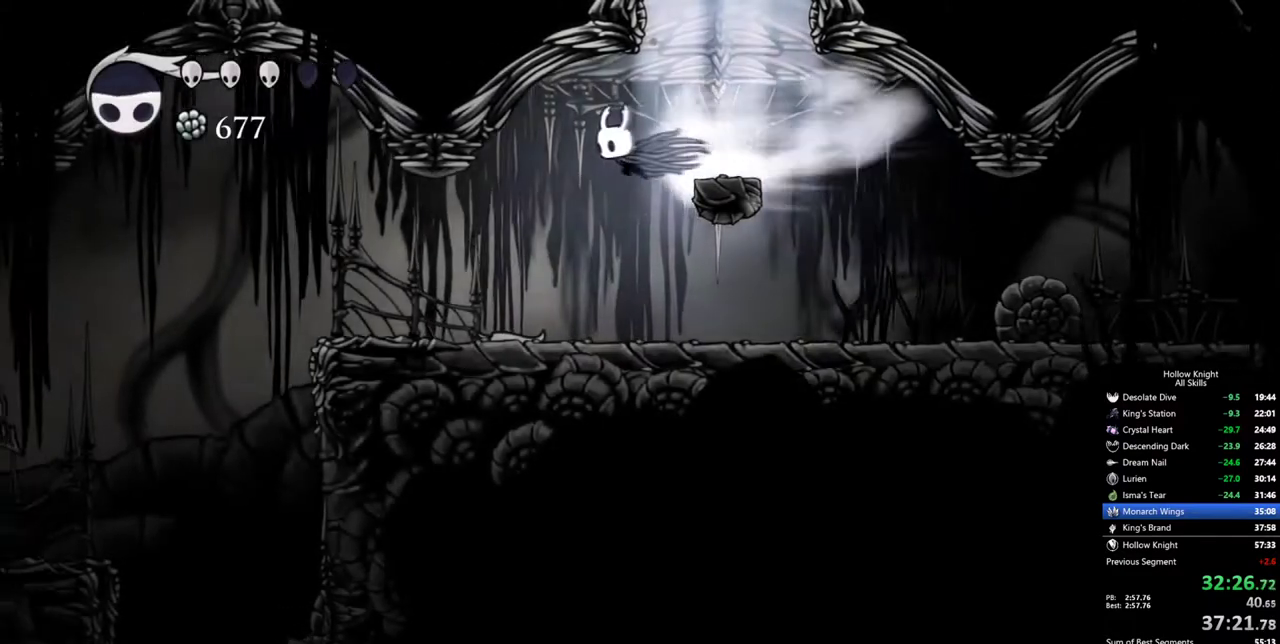
{"keys": ["left"], "events": [[34, "dash", "up"], [217, "left", "up"], [317, "left", "down"]]}
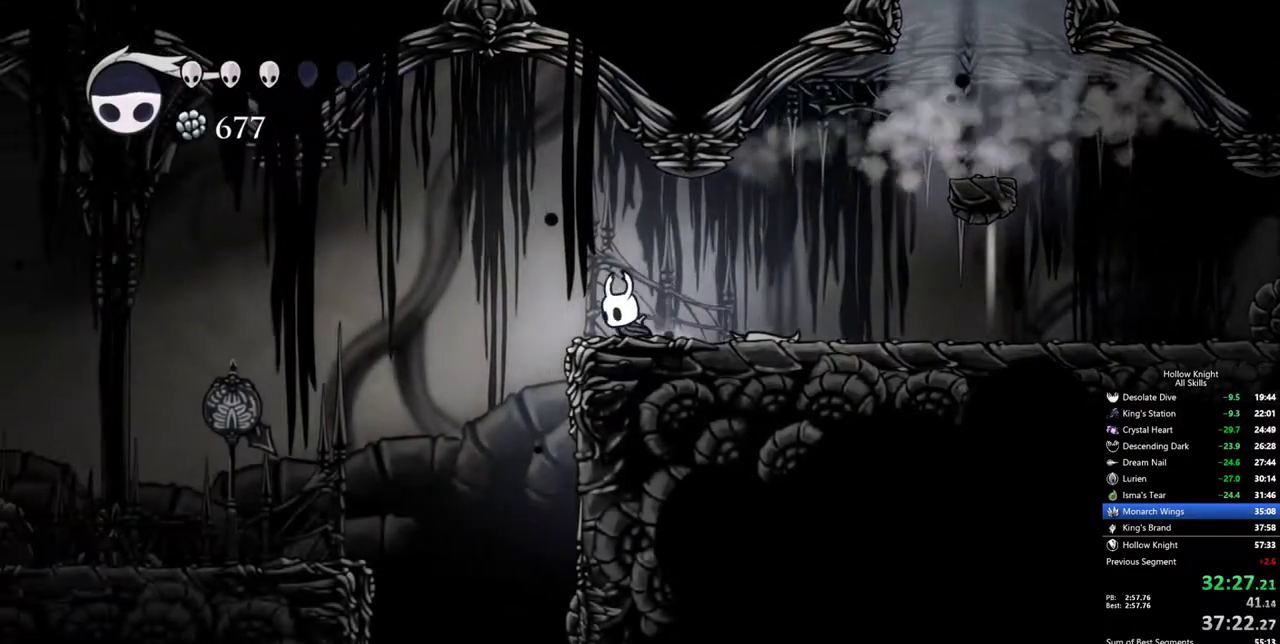
{"keys": [], "events": [[417, "left", "up"]]}
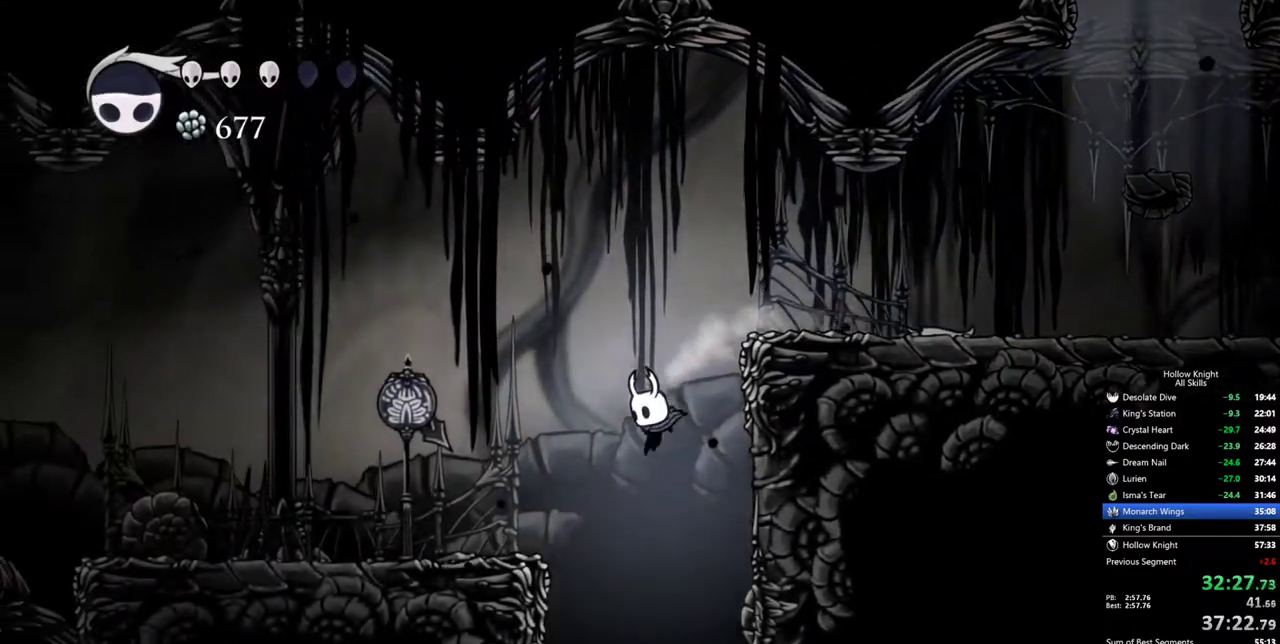
{"keys": ["nail", "up"], "events": [[200, "up", "down"], [384, "nail", "down"]]}
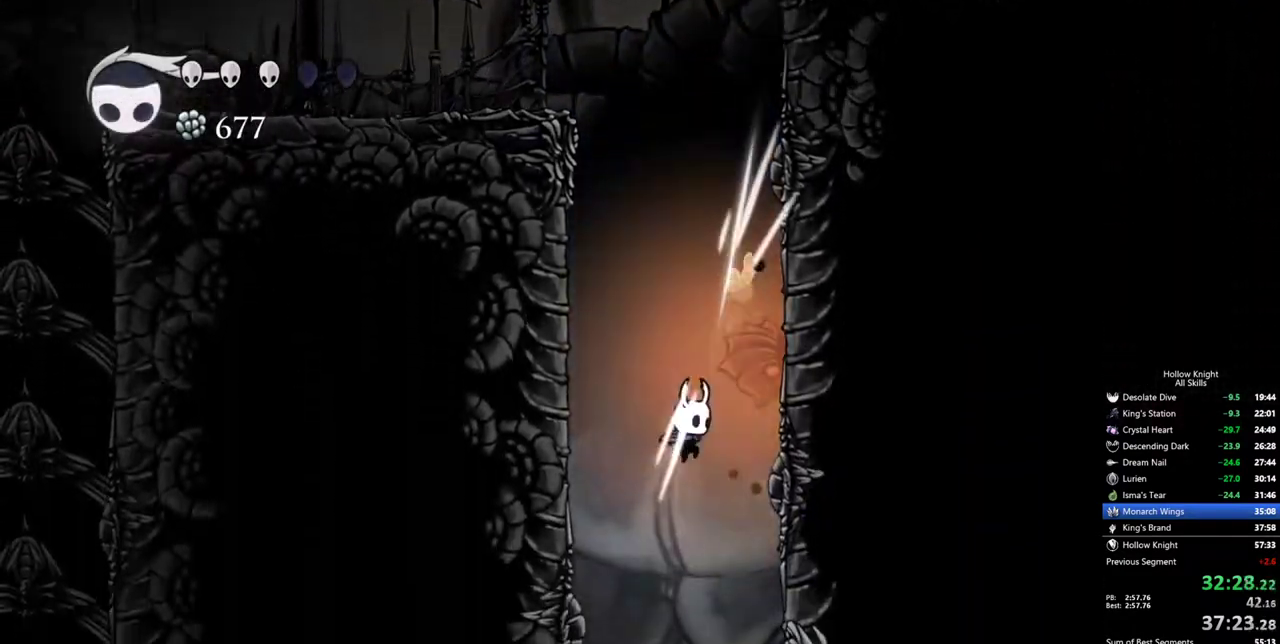
{"keys": [], "events": [[34, "nail", "up"], [34, "right", "down"], [84, "up", "up"], [317, "inv", "down"], [367, "right", "up"], [450, "inv", "up"]]}
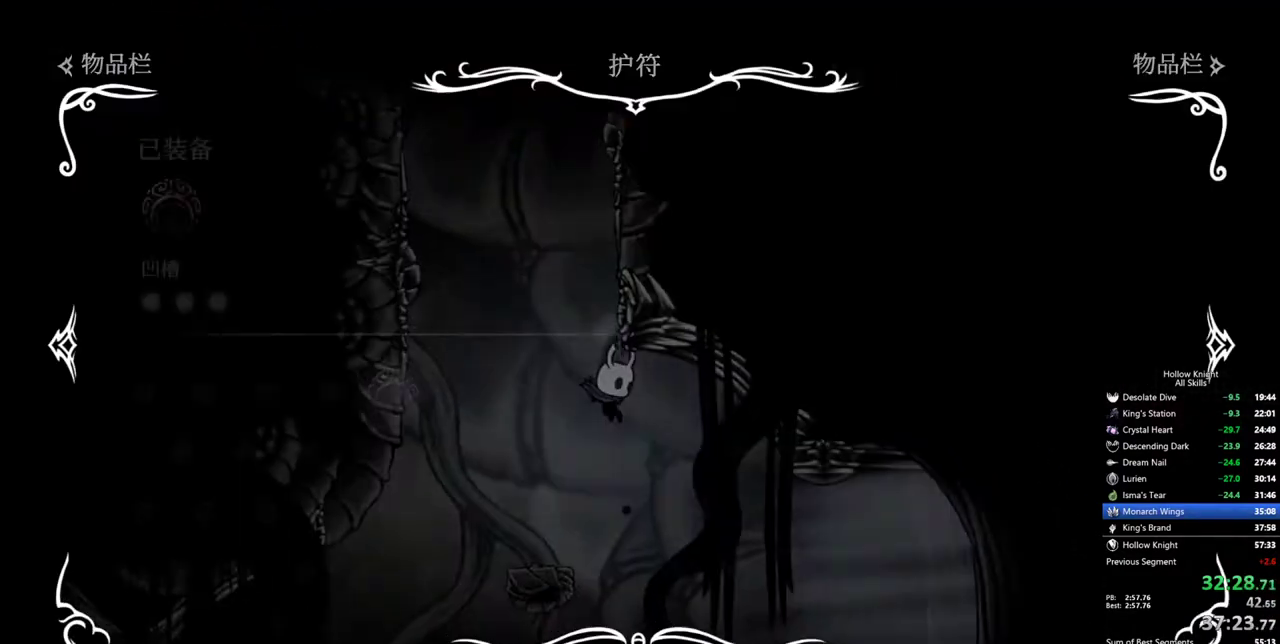
{"keys": [], "events": []}
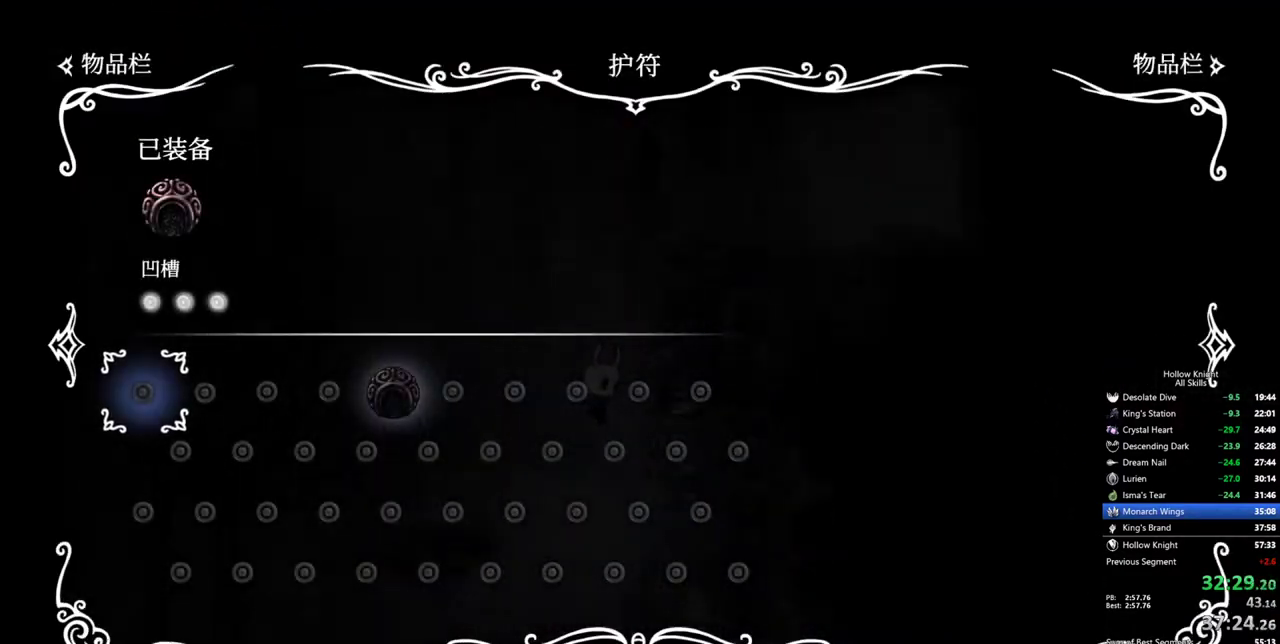
{"keys": [], "events": [[350, "inv", "down"], [434, "inv", "up"]]}
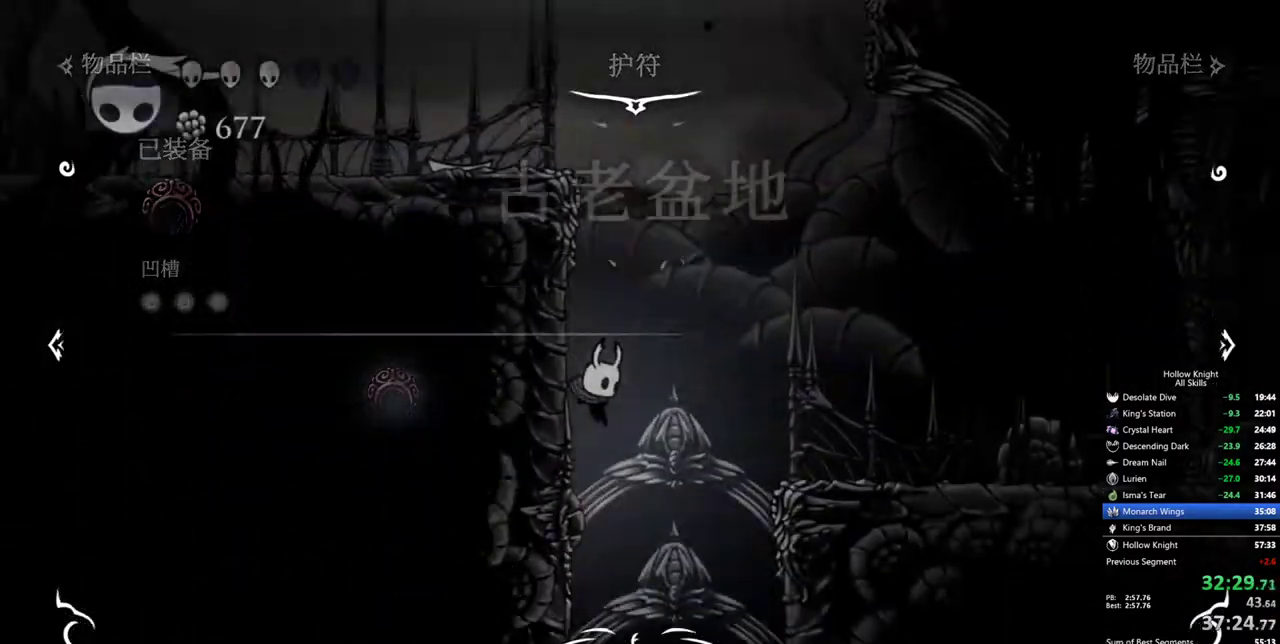
{"keys": ["dash", "left"], "events": [[317, "left", "down"], [450, "dash", "down"]]}
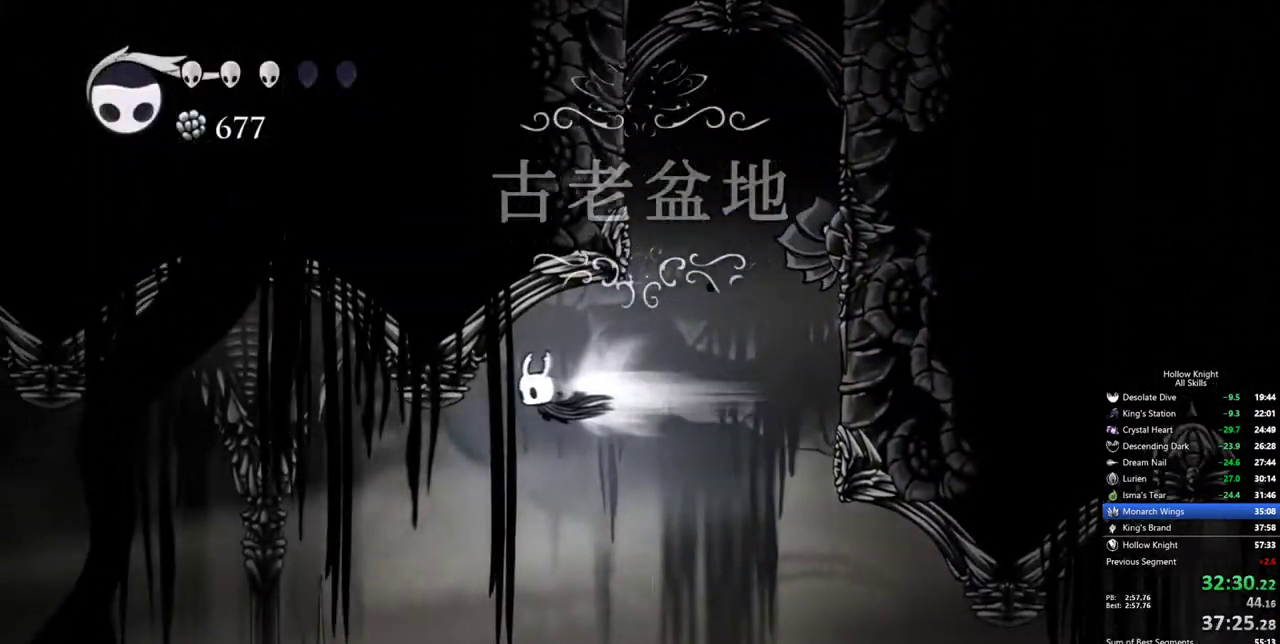
{"keys": ["left"], "events": [[100, "dash", "up"]]}
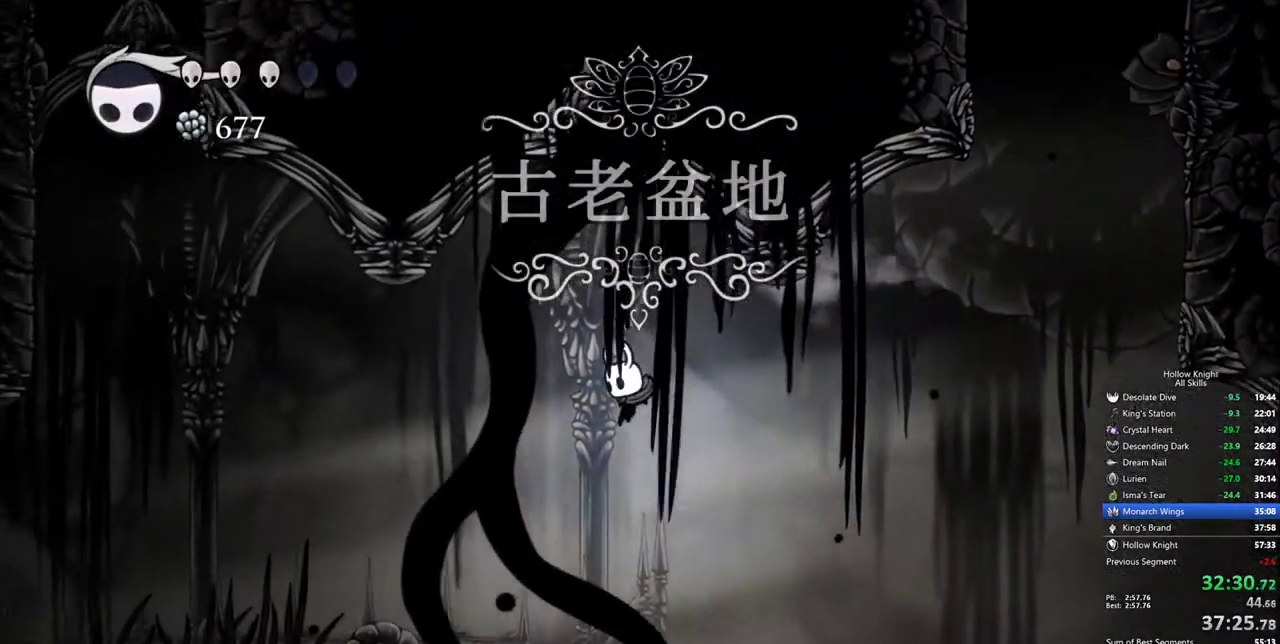
{"keys": ["left"], "events": [[67, "down", "down"], [300, "nail", "down"], [384, "nail", "up"], [434, "down", "up"]]}
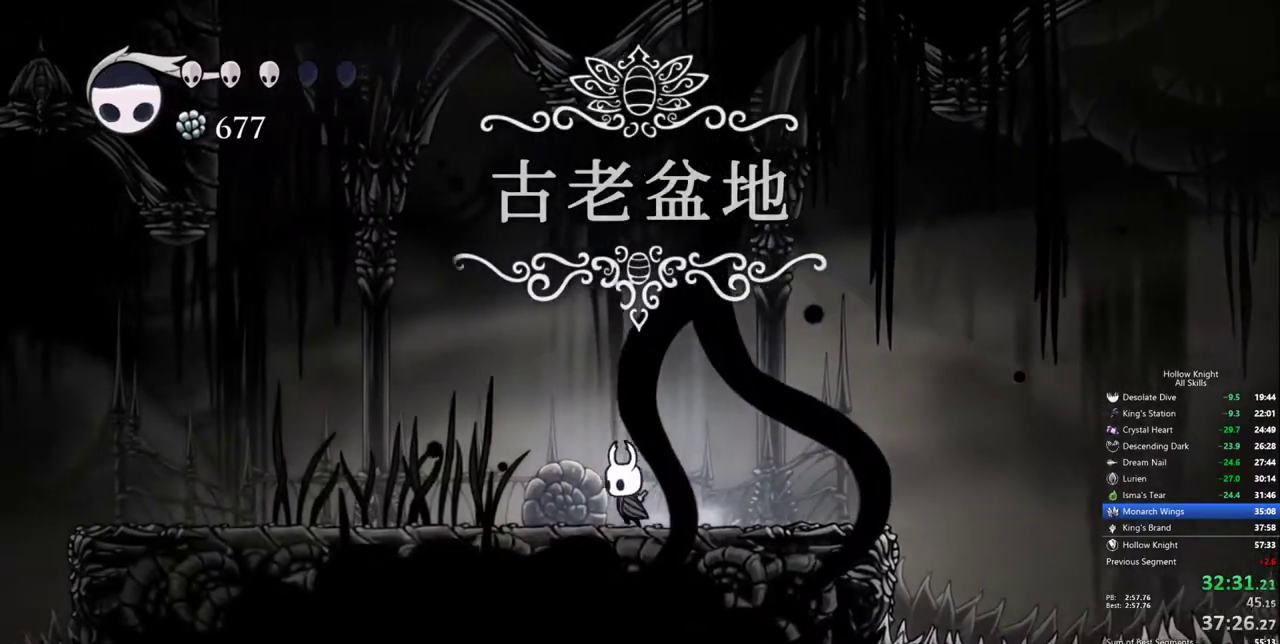
{"keys": ["cdash"], "events": [[117, "cdash", "down"], [167, "left", "up"]]}
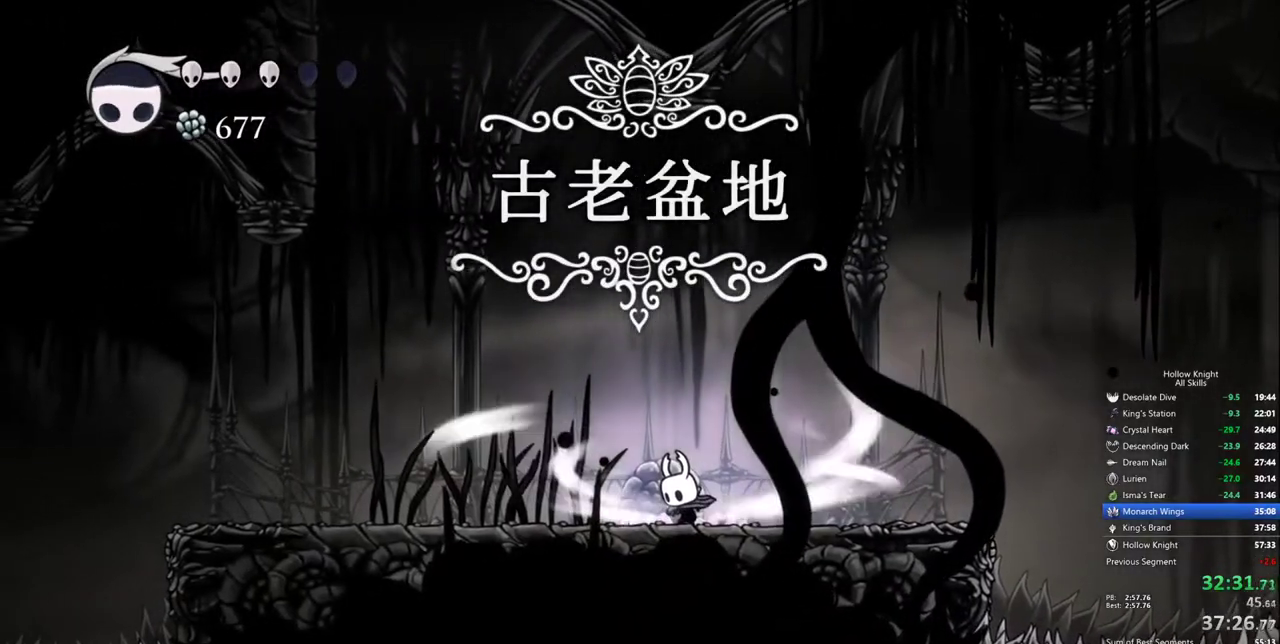
{"keys": ["cdash"], "events": []}
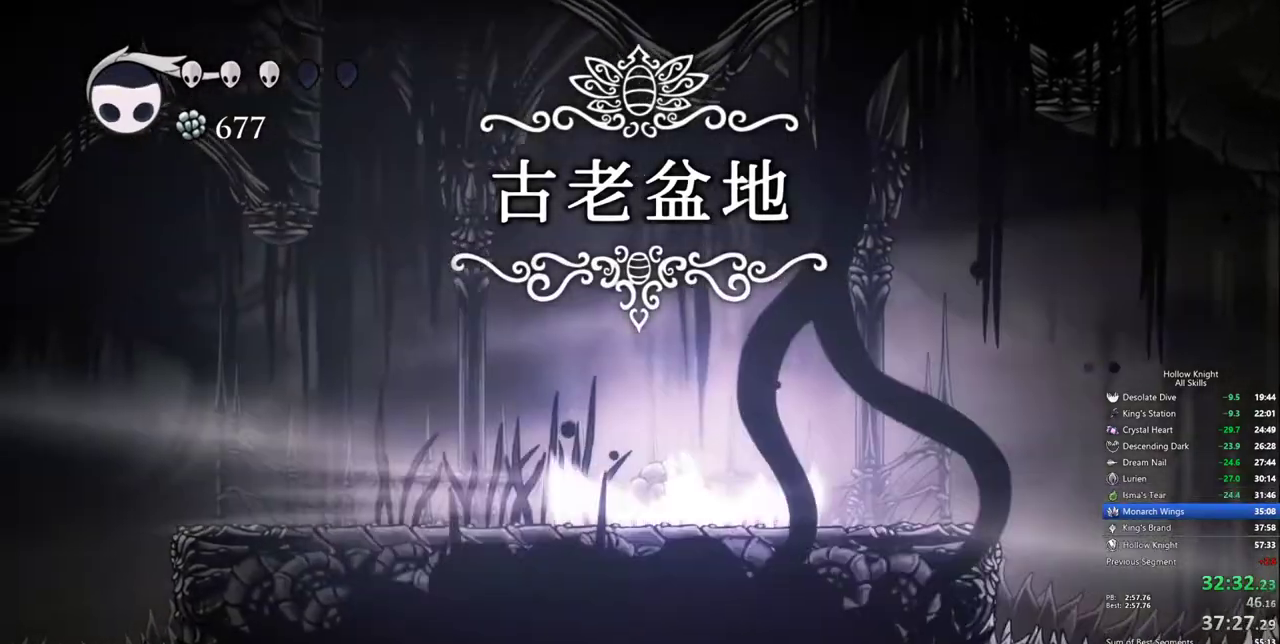
{"keys": [], "events": [[117, "cdash", "up"]]}
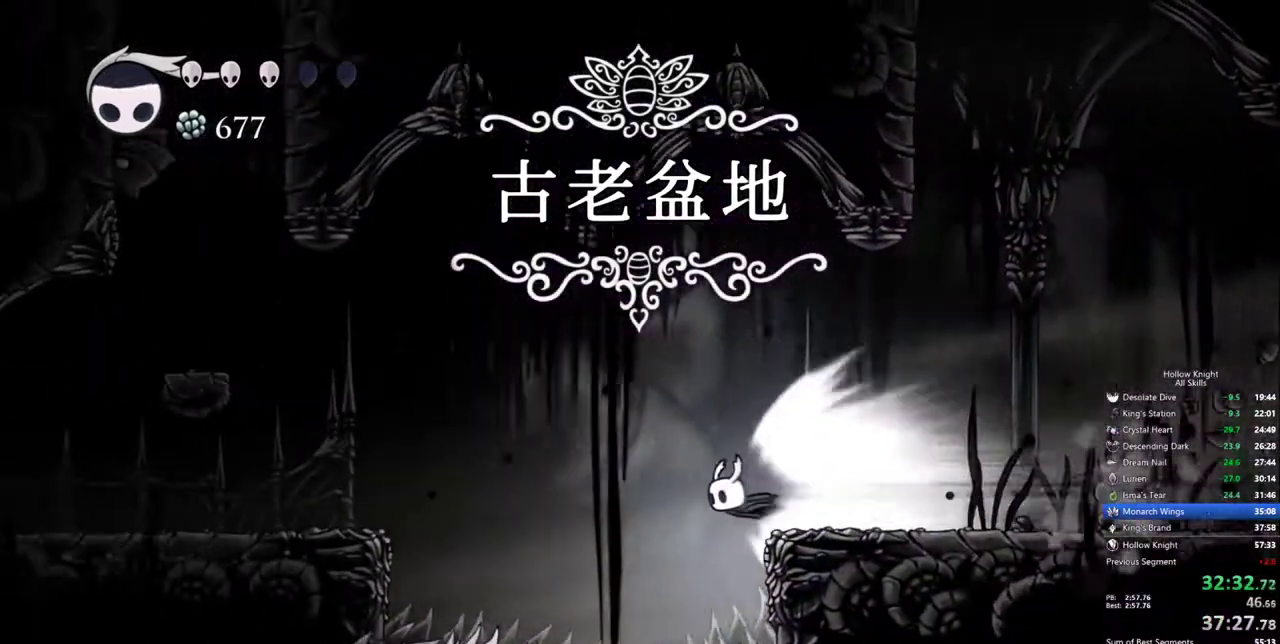
{"keys": [], "events": []}
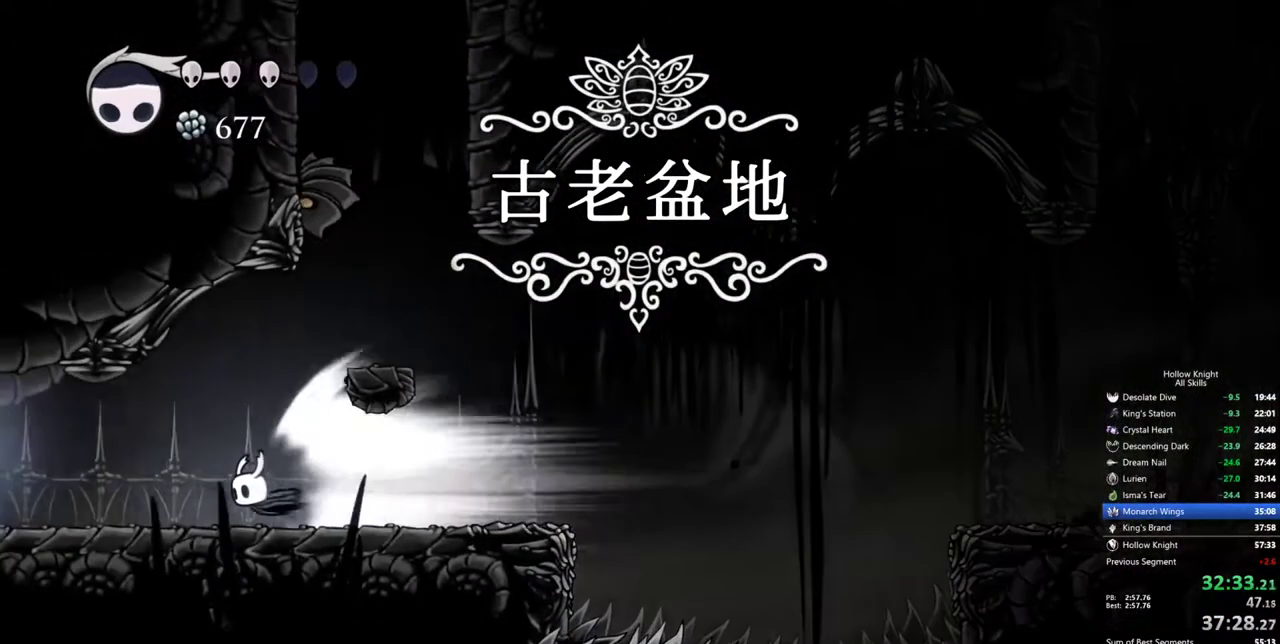
{"keys": [], "events": []}
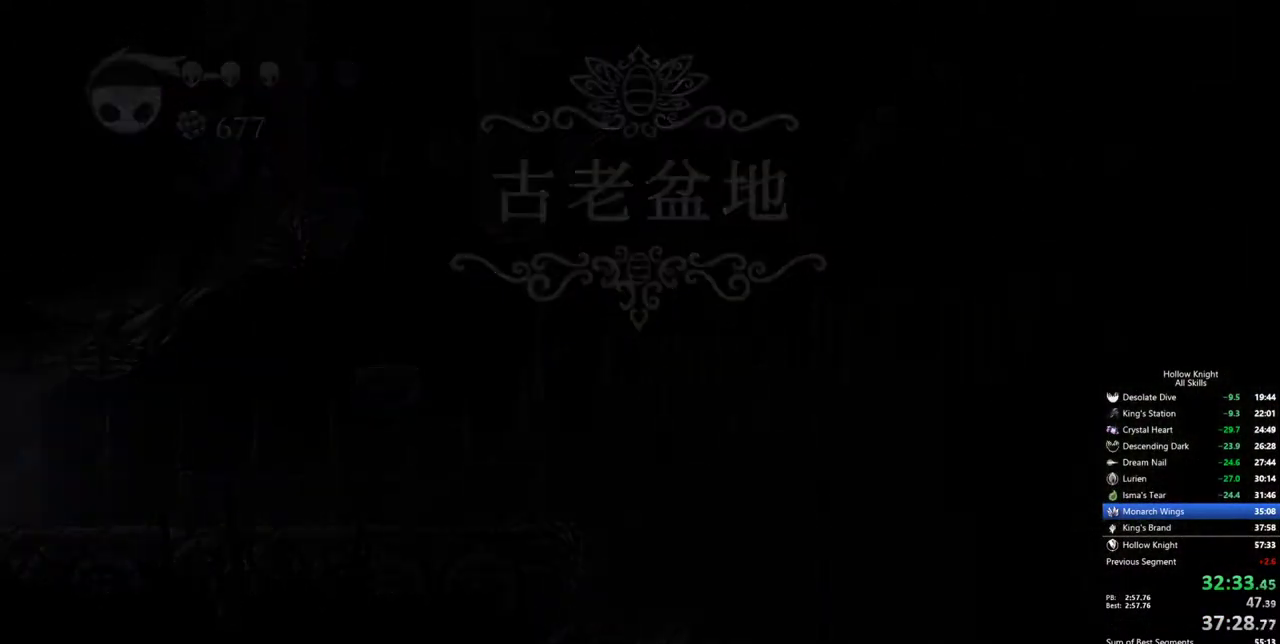
{"keys": [], "events": []}
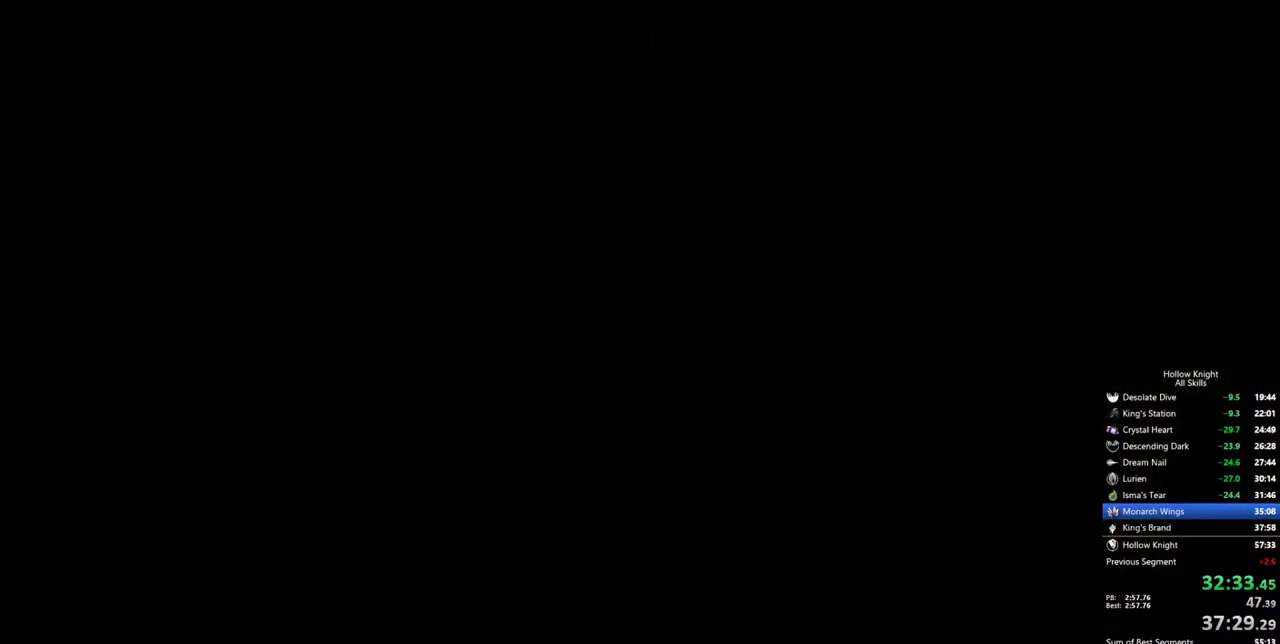
{"keys": [], "events": []}
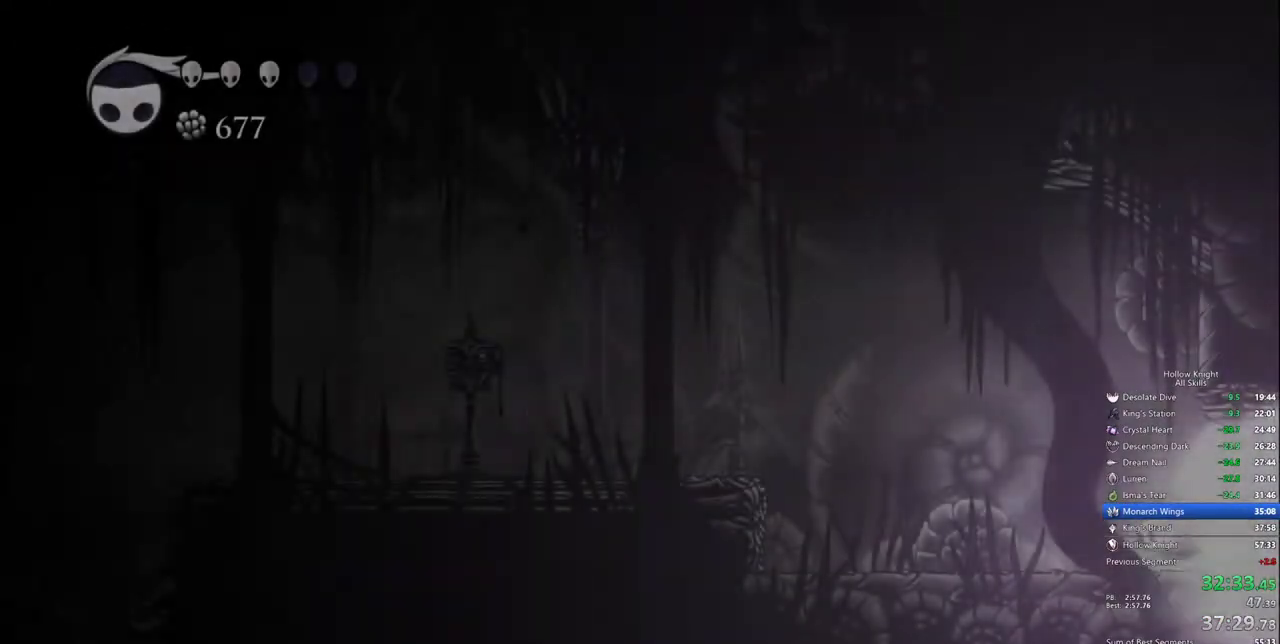
{"keys": [], "events": [[184, "cdash", "down"], [334, "cdash", "up"]]}
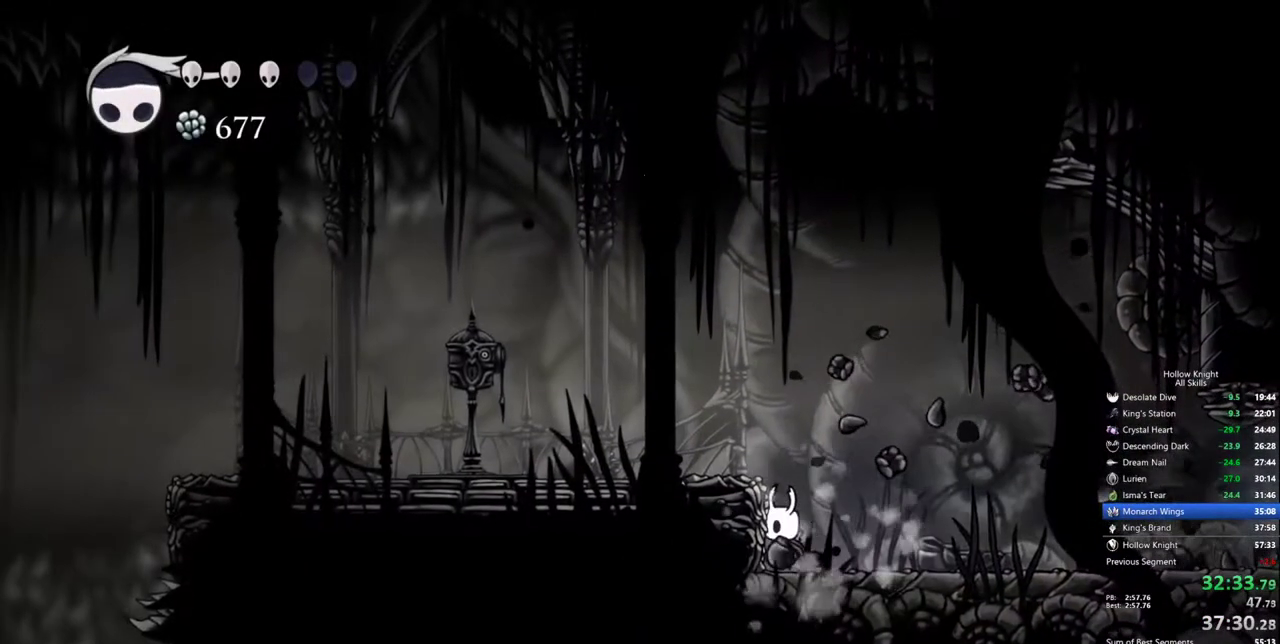
{"keys": ["dash", "left"], "events": [[250, "jump", "down"], [300, "left", "down"], [434, "dash", "down"], [484, "jump", "up"]]}
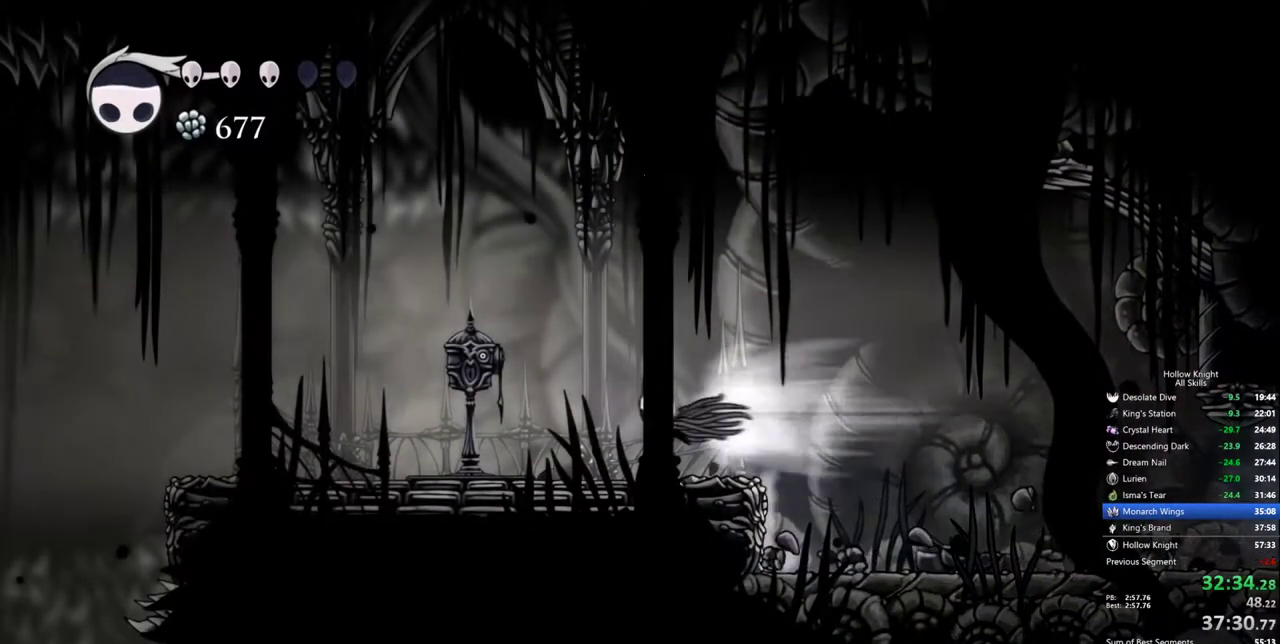
{"keys": ["down"], "events": [[34, "dash", "up"], [217, "left", "up"], [400, "down", "down"]]}
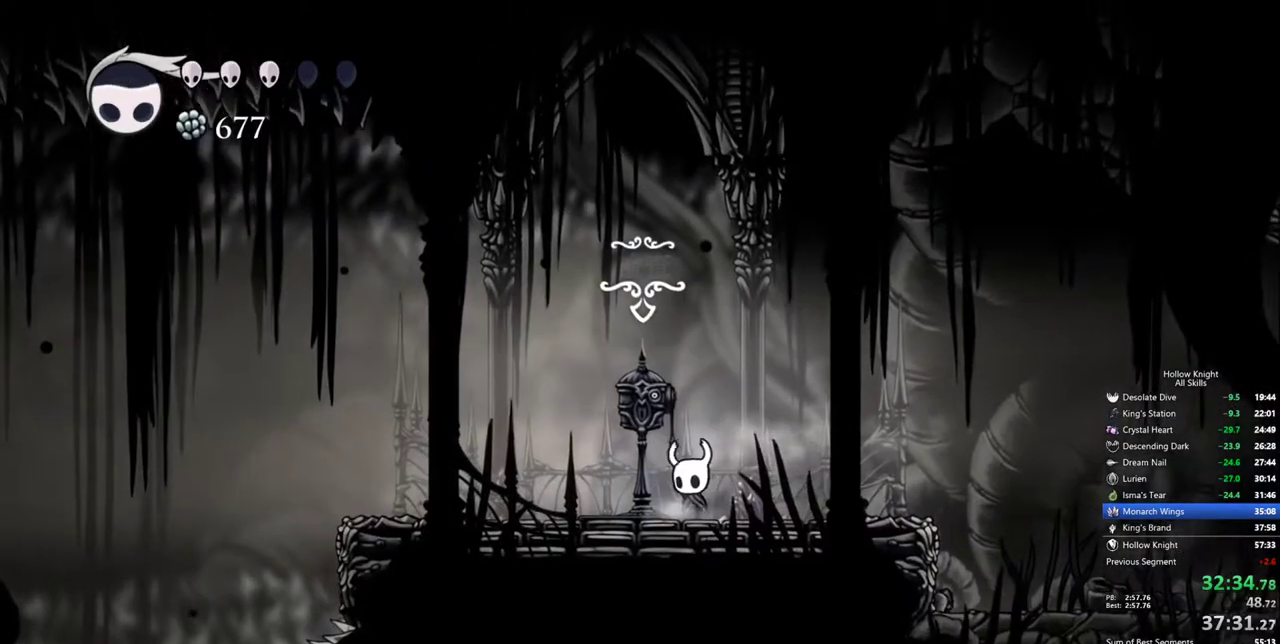
{"keys": [], "events": [[50, "down", "up"]]}
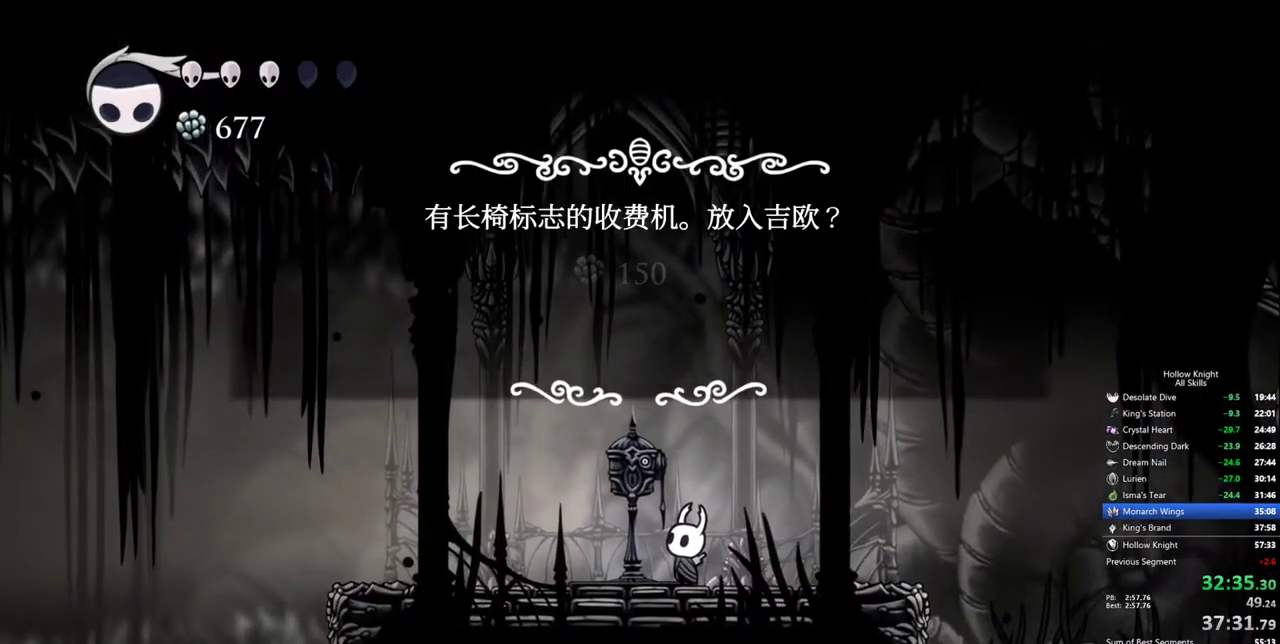
{"keys": [], "events": []}
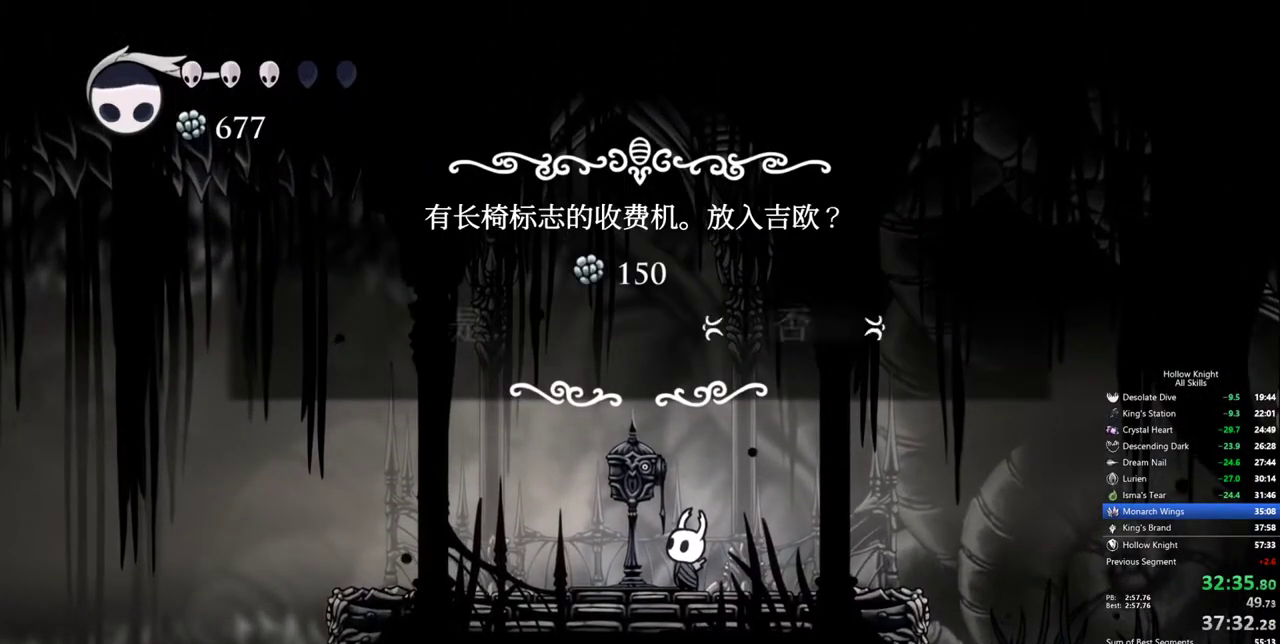
{"keys": [], "events": [[217, "left", "down"], [317, "jump", "down"], [317, "left", "up"], [400, "jump", "up"]]}
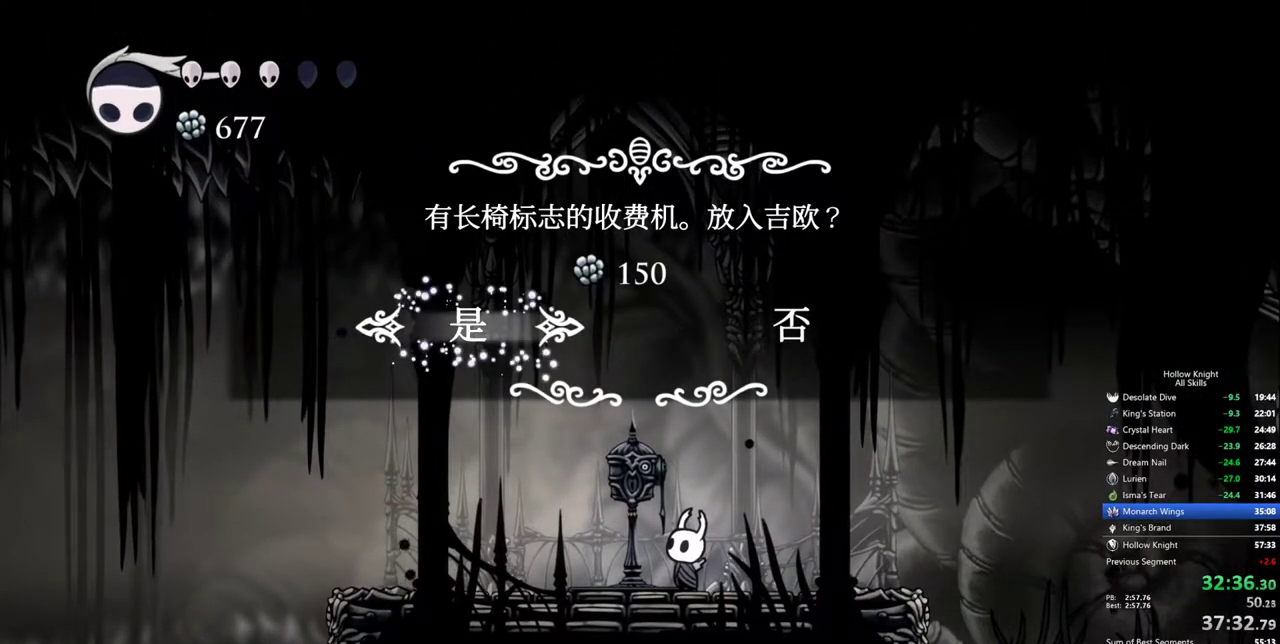
{"keys": ["dash", "right"], "events": [[150, "right", "down"], [184, "dash", "down"], [284, "dash", "up"], [384, "dash", "down"], [417, "dash", "up"], [467, "dash", "down"]]}